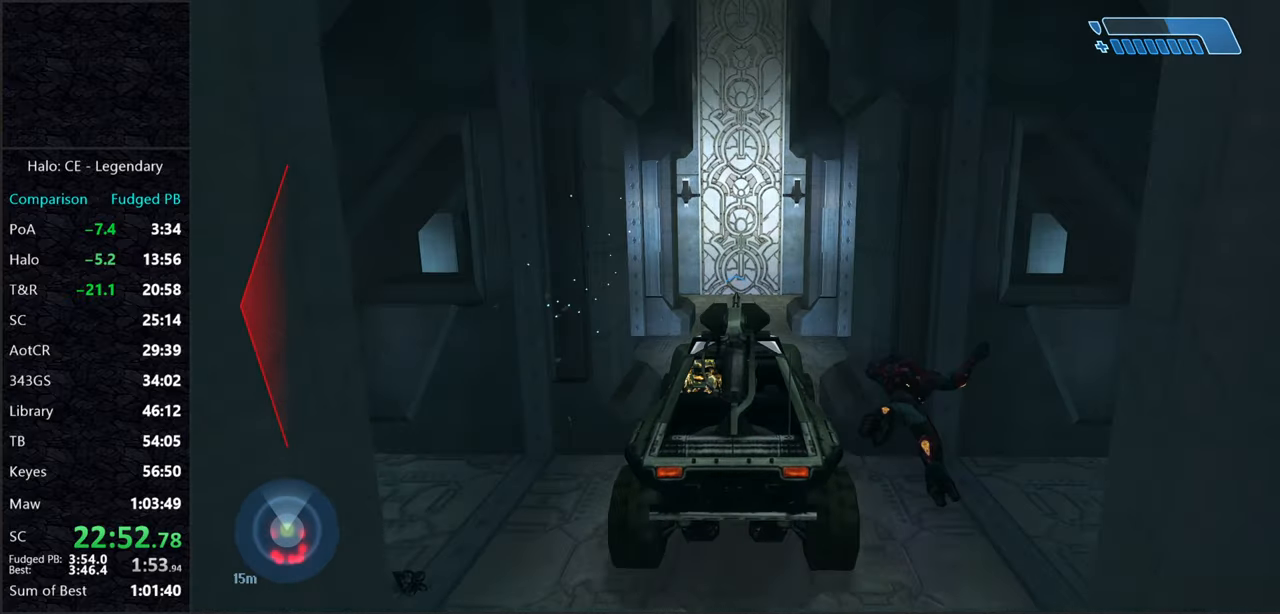
Gameplay with keyboard and mouse; each line is a JSON object with the keys and mouse buttons held at the frame after it. "events" lists presses ("down") and releases ("up") of "2", "3", "a", "alt", "c", "caps_lock", "ctrl", "d", "e", "escape", "f", "g", "q", "r", "s", "shift", "space", "tab", "v", "w", "x", "z", "mouse_left" and "mouse_right" between this image and that frame as [ms after this image, input, new state], when the widget could be followed in between. "mouse_left", "mouse_right" = the "left", "right" buttons of the "mouse" list. No other keys are recorded. Not read: mouse_move.
{"keys": ["w"], "mouse": [], "events": []}
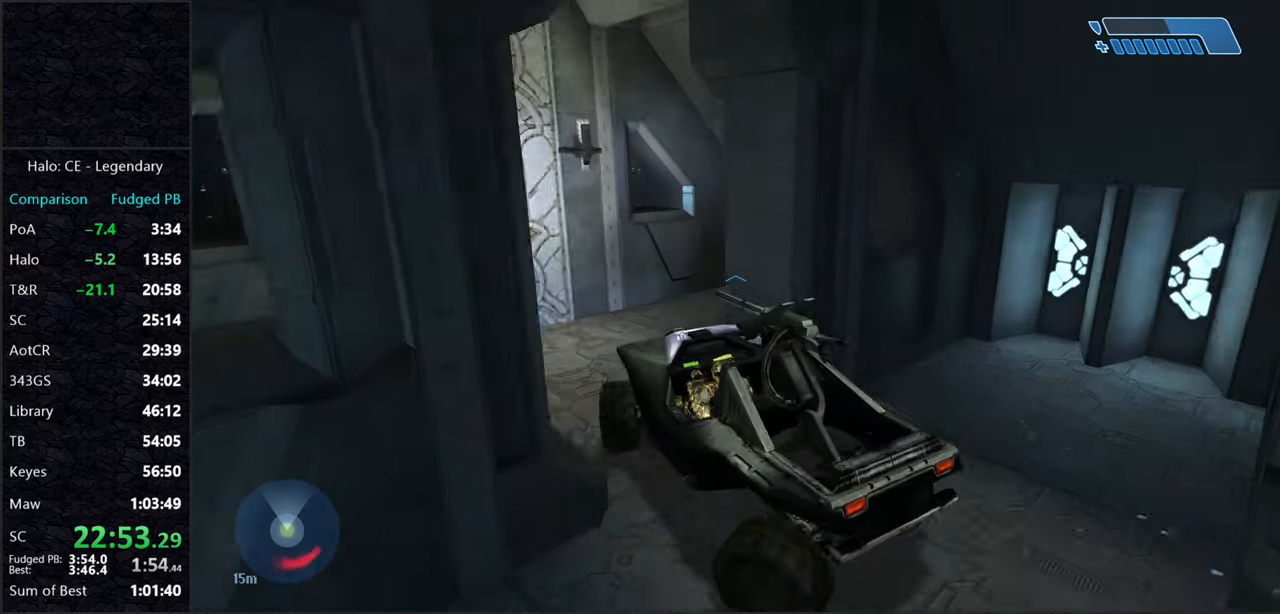
{"keys": ["w"], "mouse": [], "events": []}
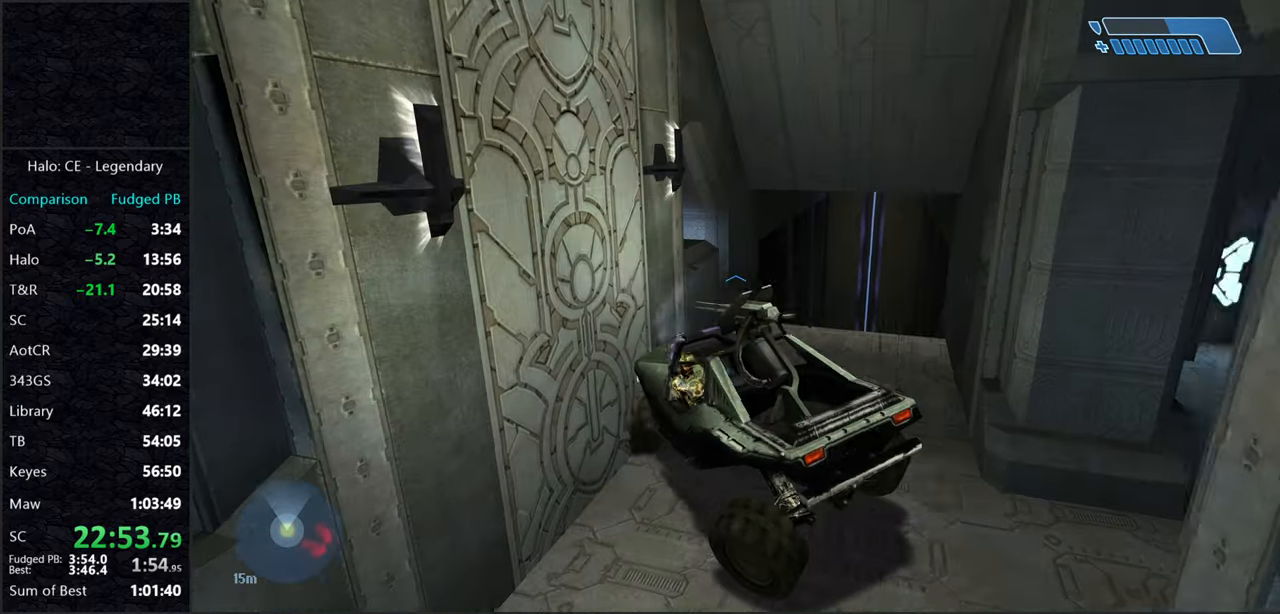
{"keys": ["w"], "mouse": [], "events": []}
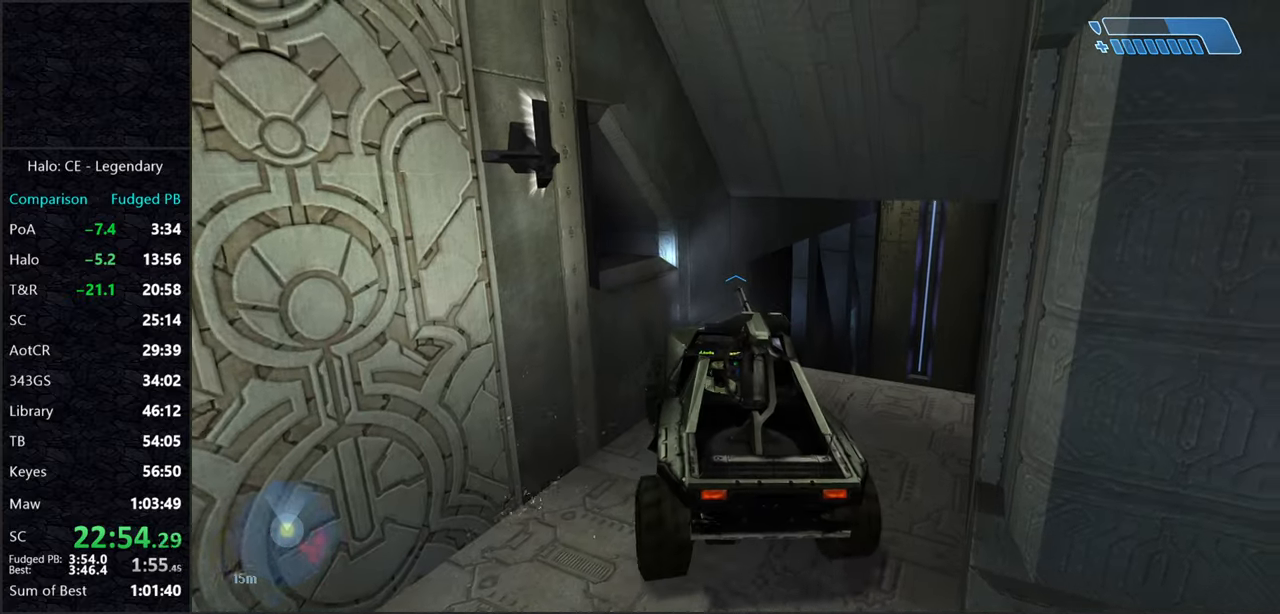
{"keys": ["w"], "mouse": [], "events": []}
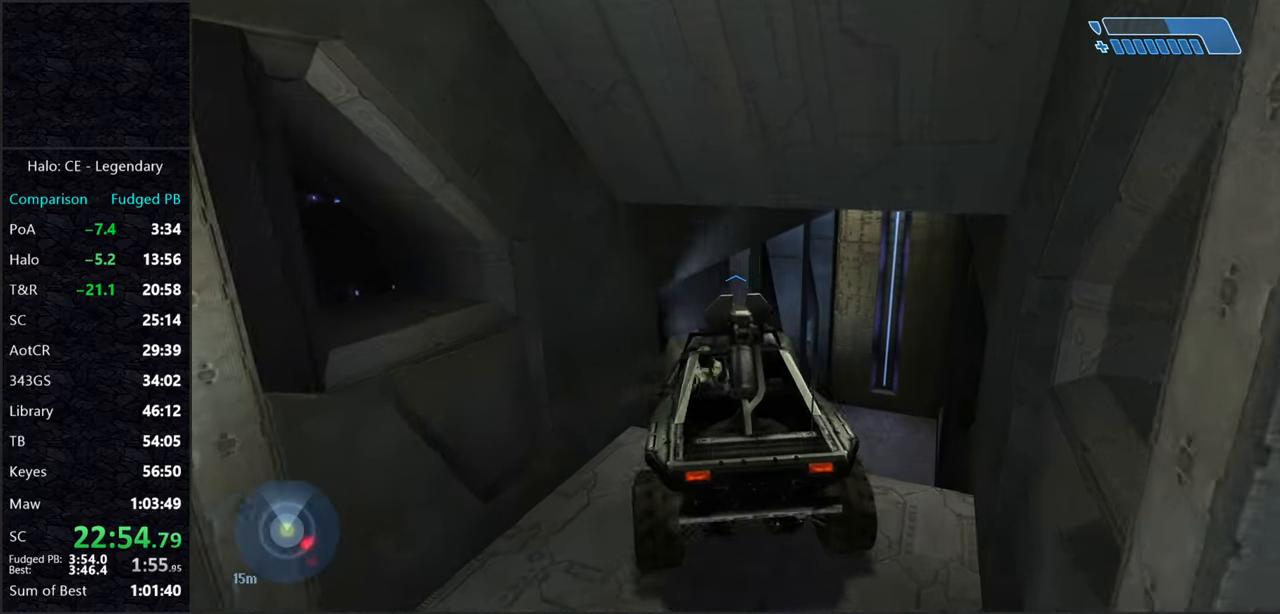
{"keys": ["w"], "mouse": [], "events": []}
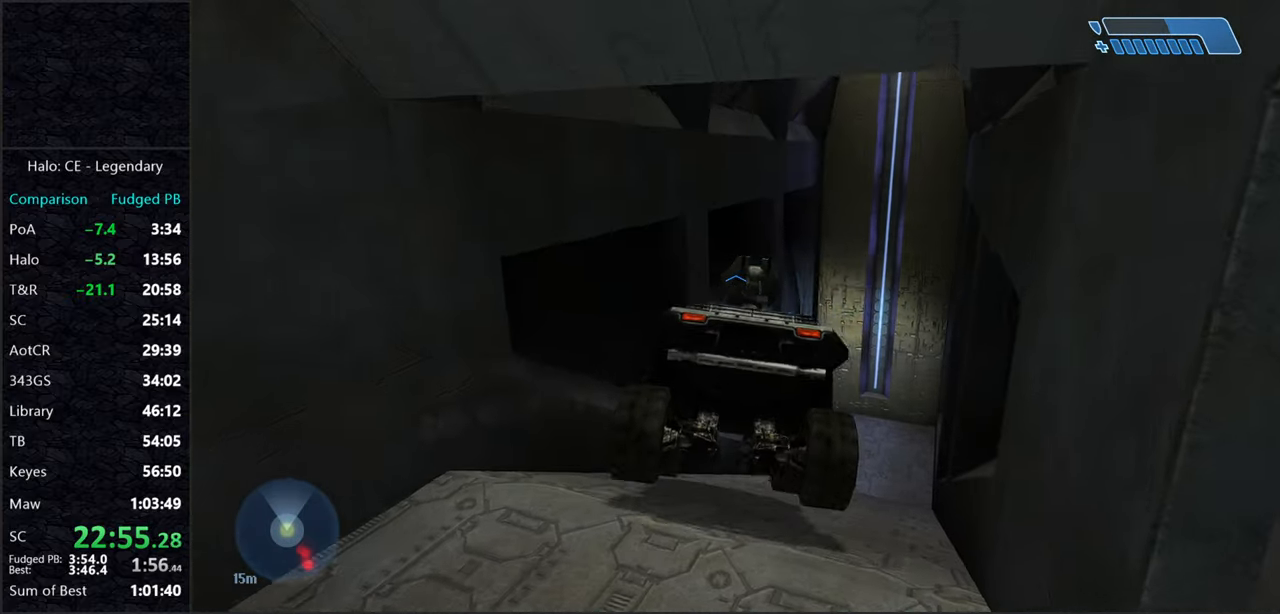
{"keys": ["w"], "mouse": [], "events": []}
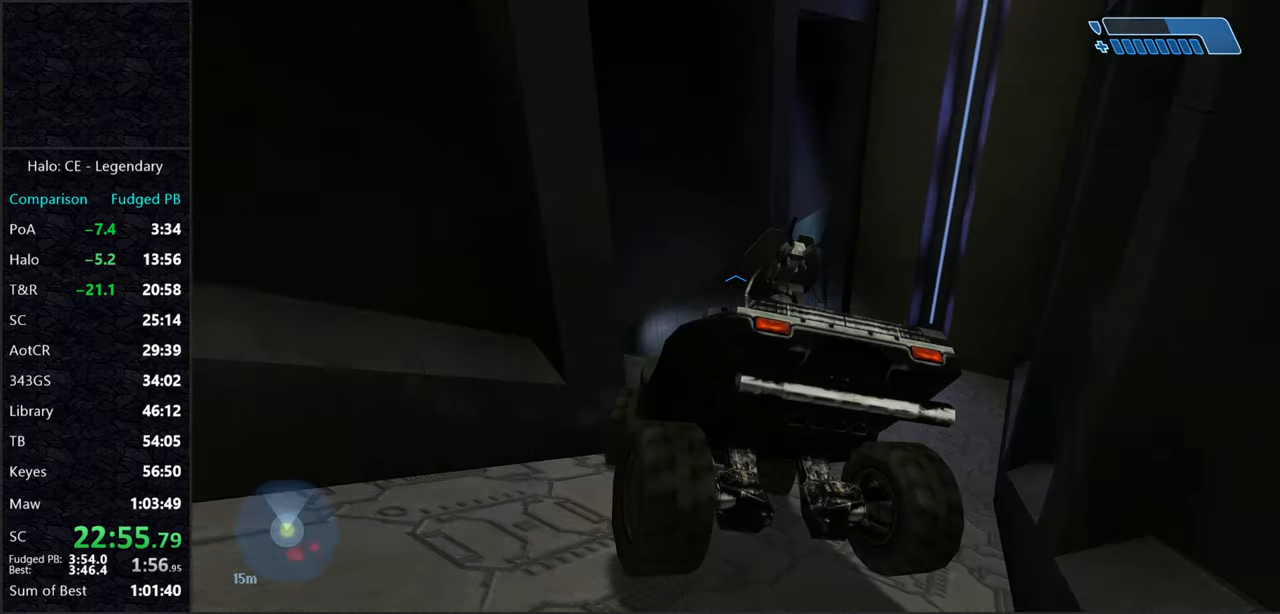
{"keys": ["w"], "mouse": [], "events": []}
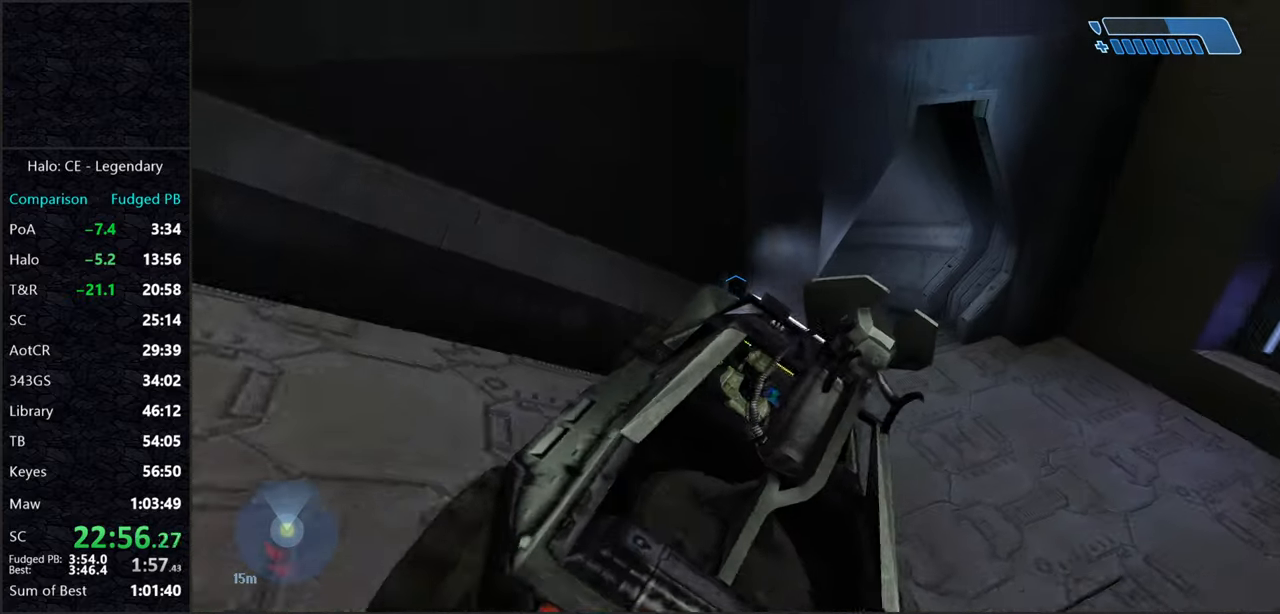
{"keys": ["w"], "mouse": [], "events": []}
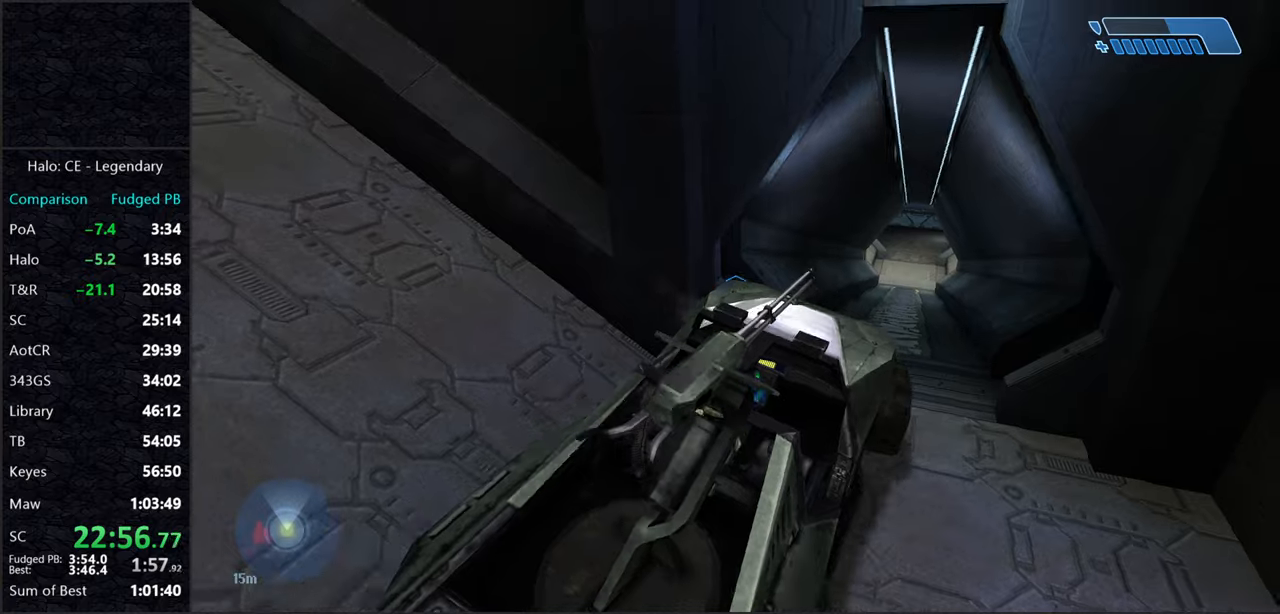
{"keys": ["w"], "mouse": [], "events": []}
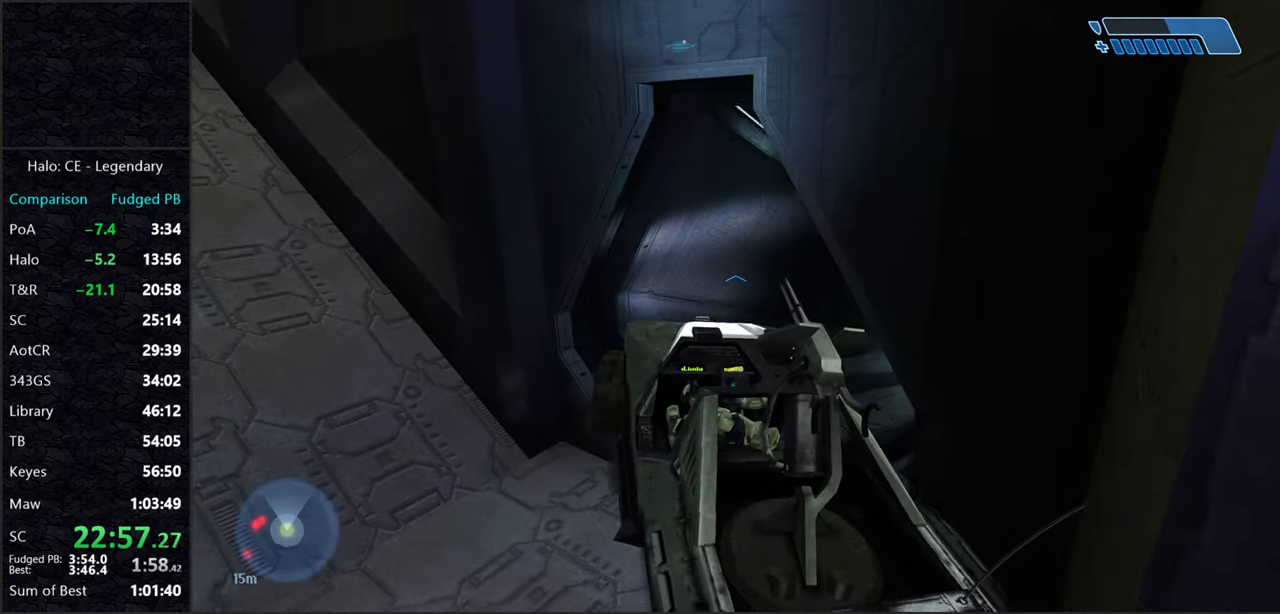
{"keys": ["w"], "mouse": [], "events": []}
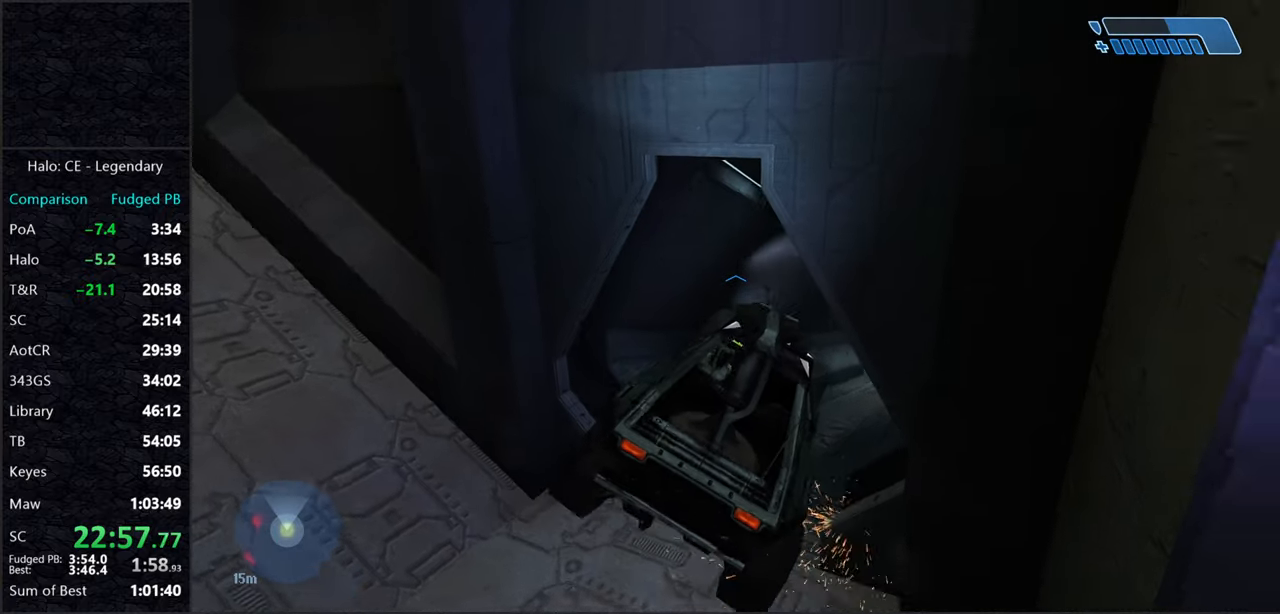
{"keys": ["w"], "mouse": [], "events": []}
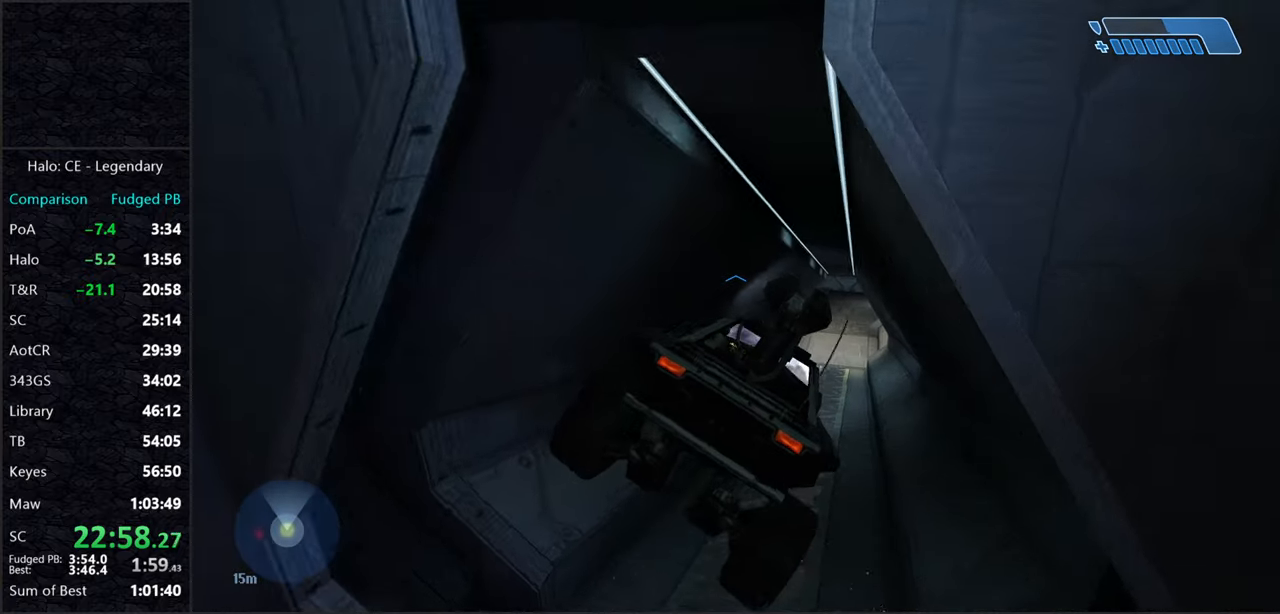
{"keys": ["w"], "mouse": [], "events": []}
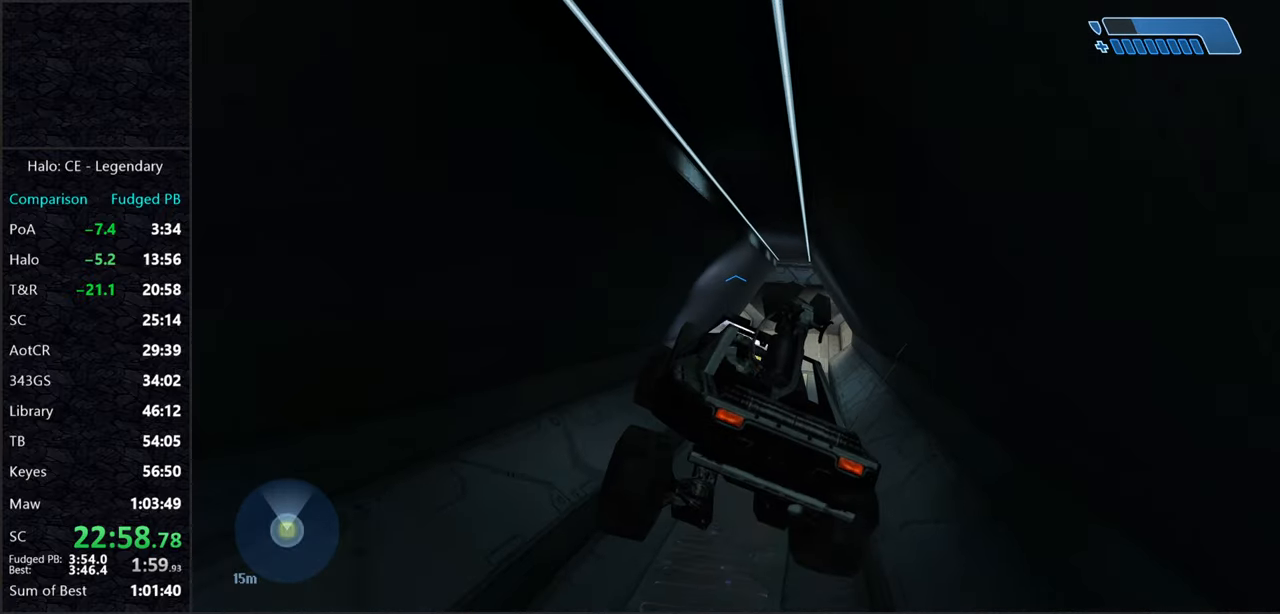
{"keys": [], "mouse": [], "events": [[234, "w", "up"]]}
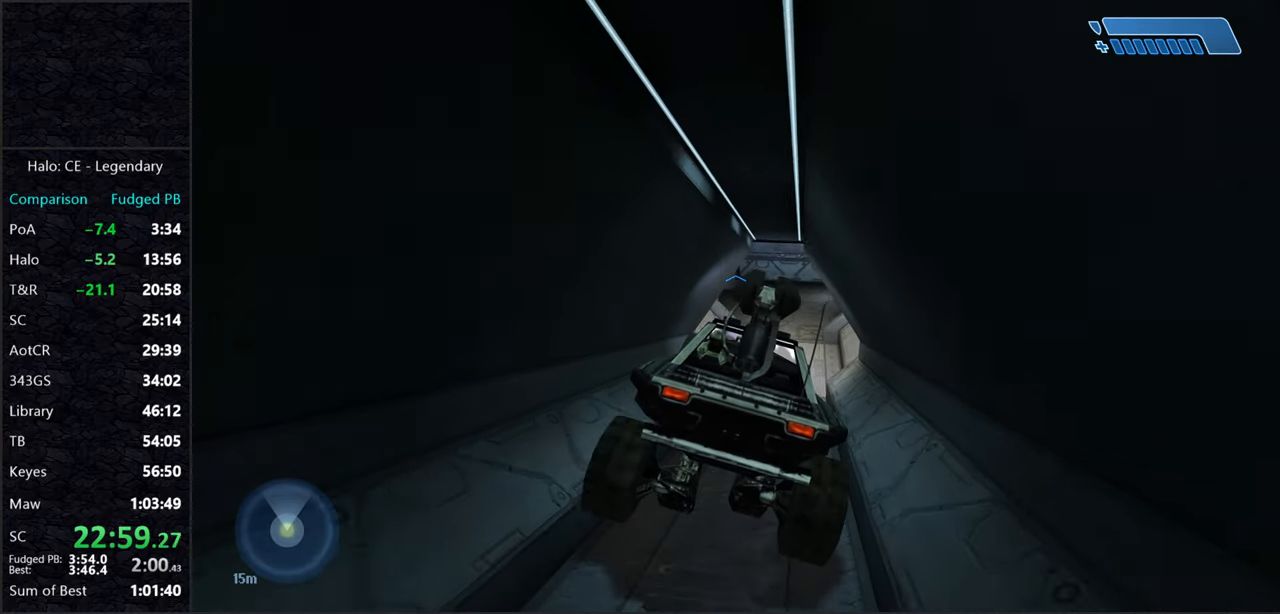
{"keys": ["w"], "mouse": [], "events": [[484, "w", "down"]]}
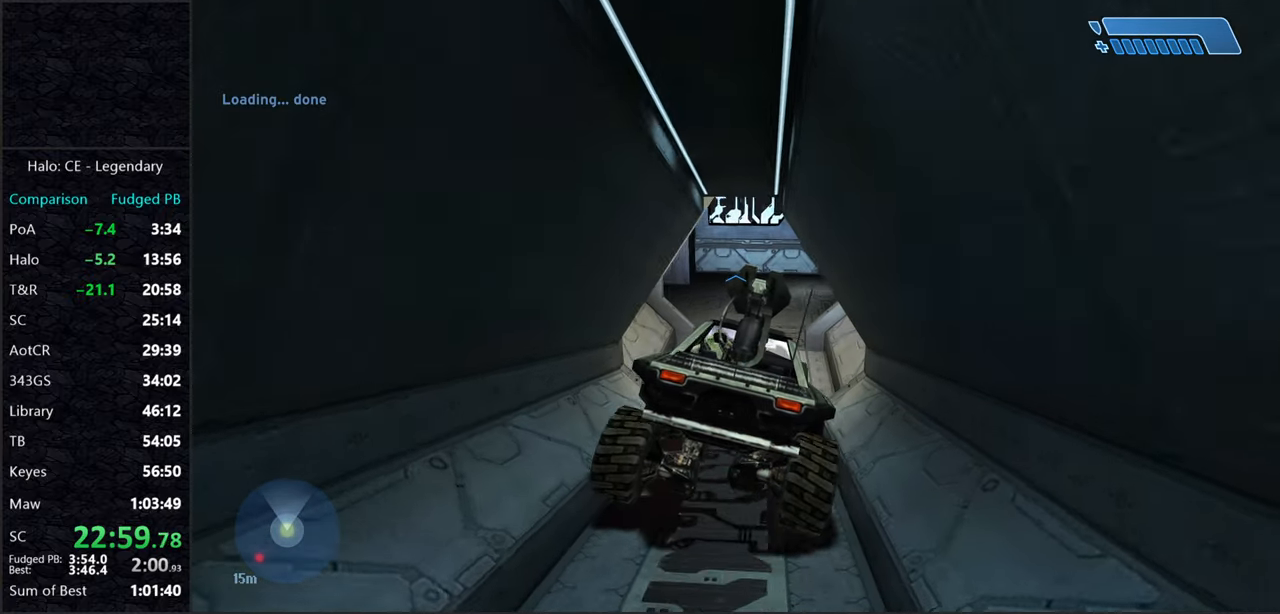
{"keys": ["w"], "mouse": [], "events": [[367, "w", "up"], [417, "w", "down"]]}
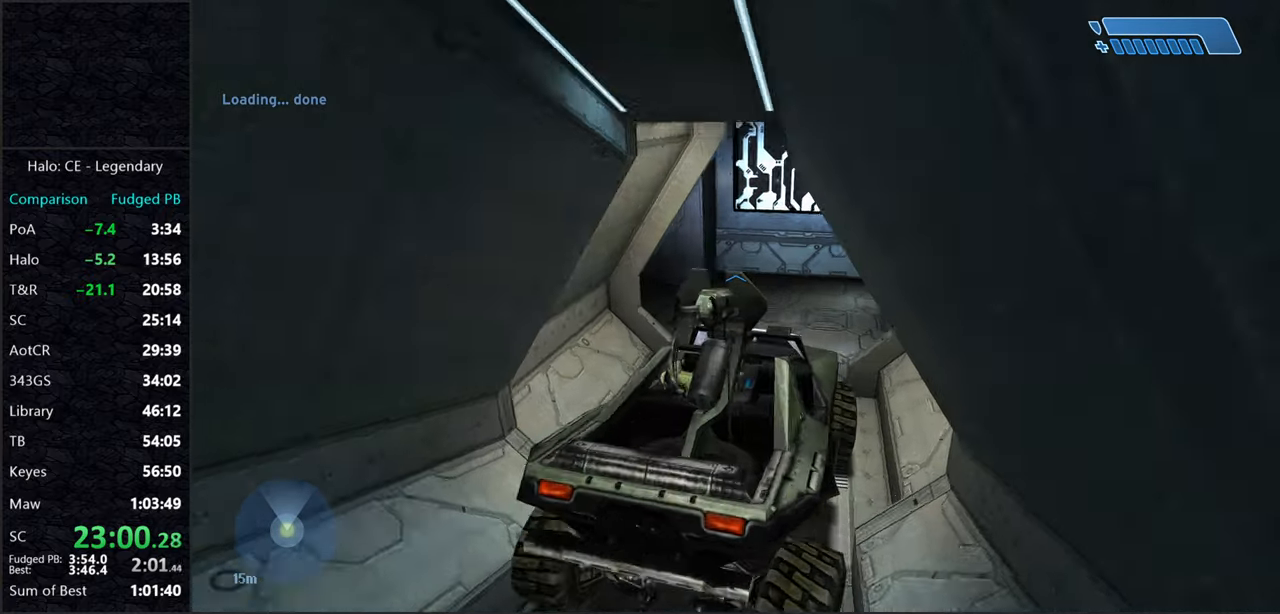
{"keys": ["w"], "mouse": [], "events": []}
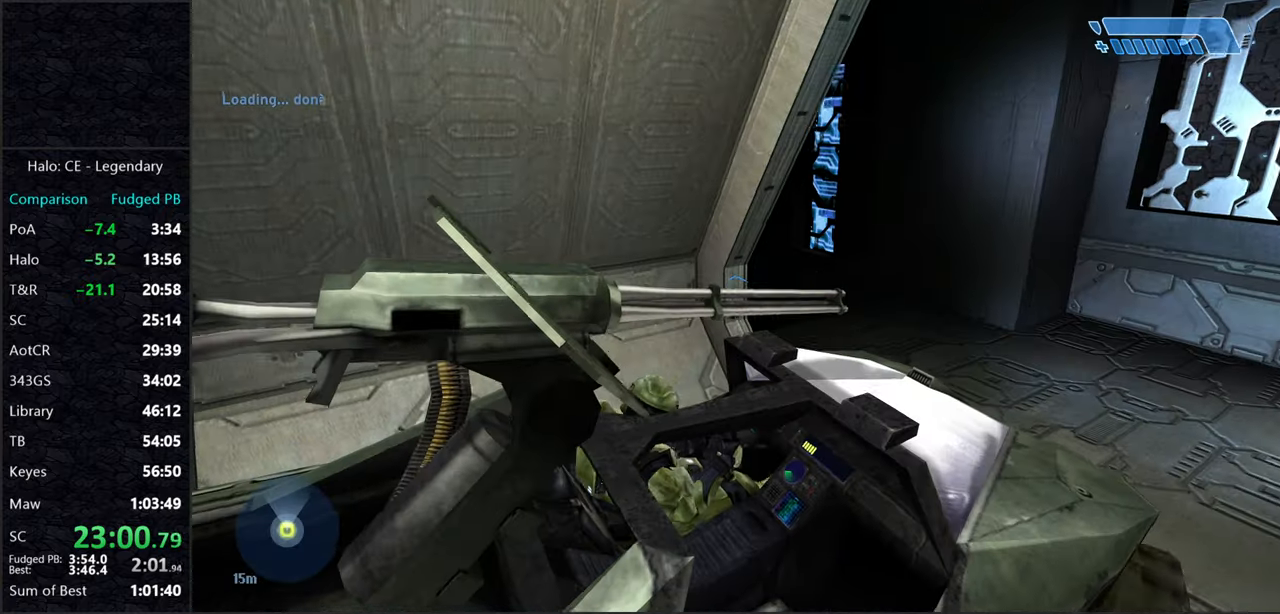
{"keys": ["w"], "mouse": [], "events": []}
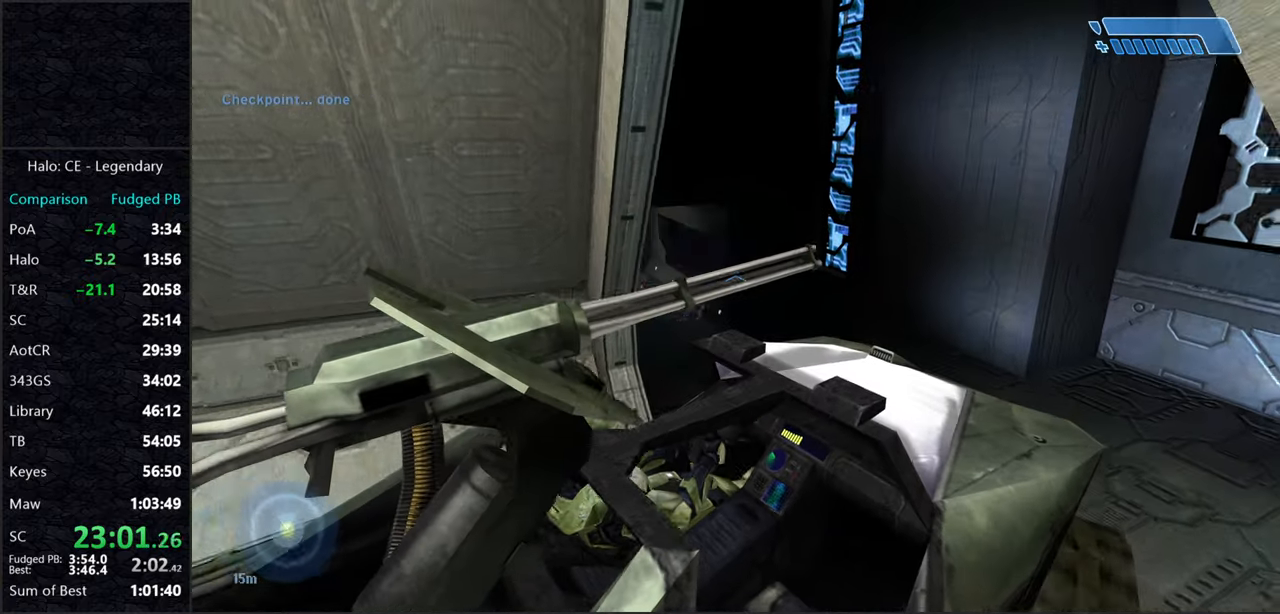
{"keys": ["w"], "mouse": [], "events": []}
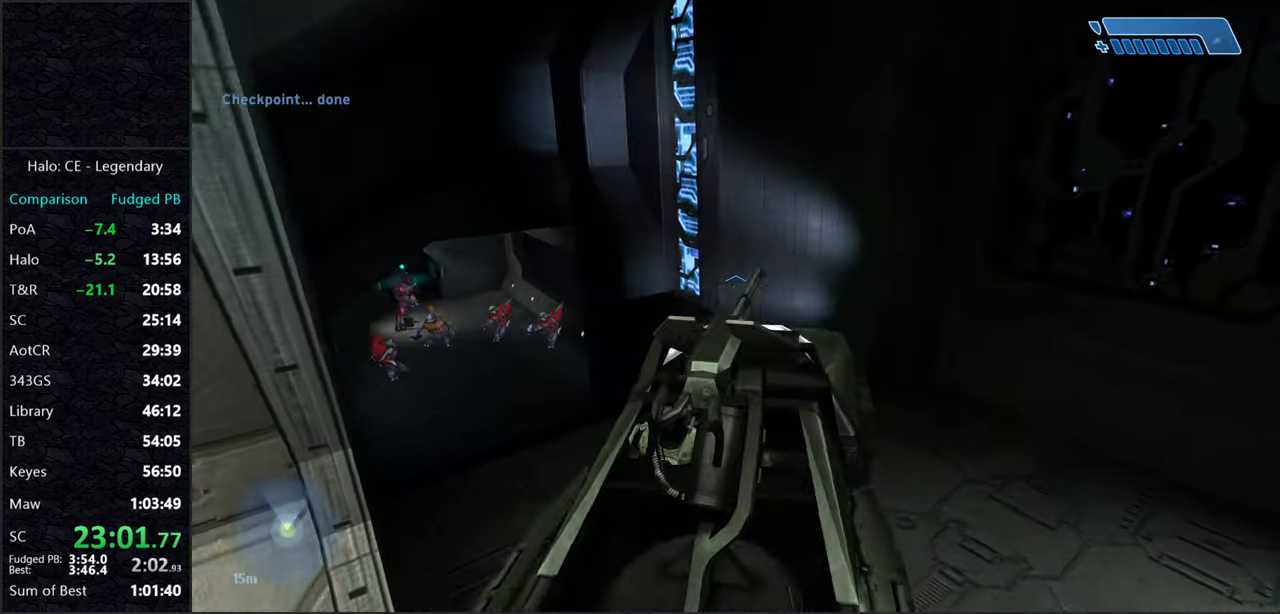
{"keys": ["w"], "mouse": [], "events": []}
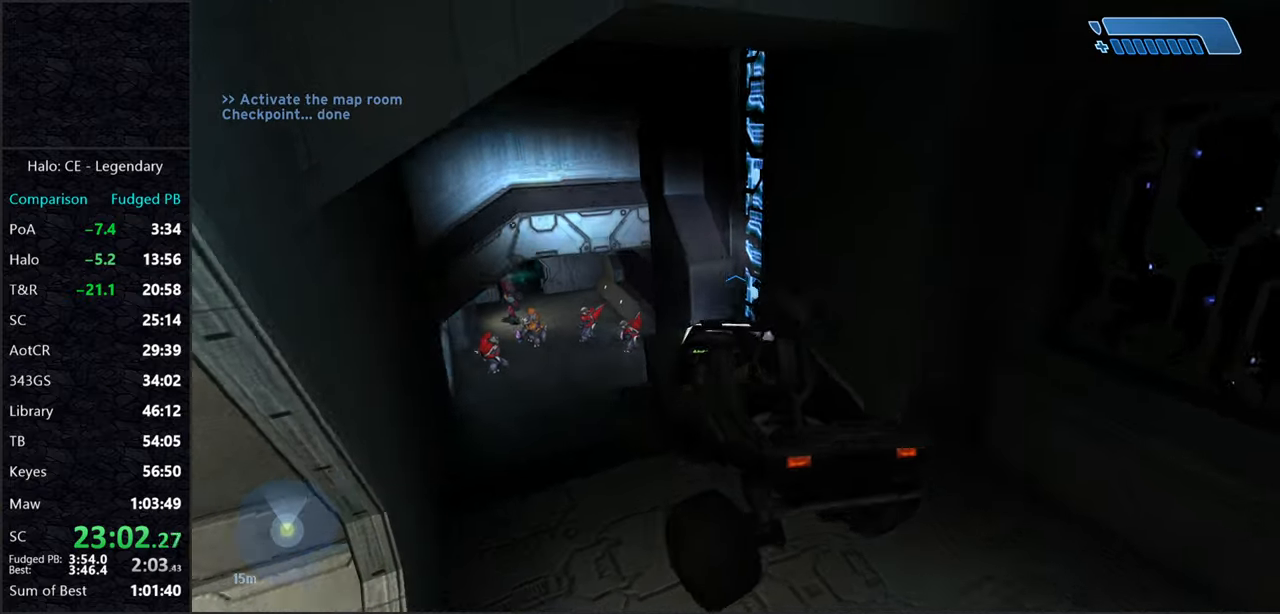
{"keys": ["w"], "mouse": [], "events": []}
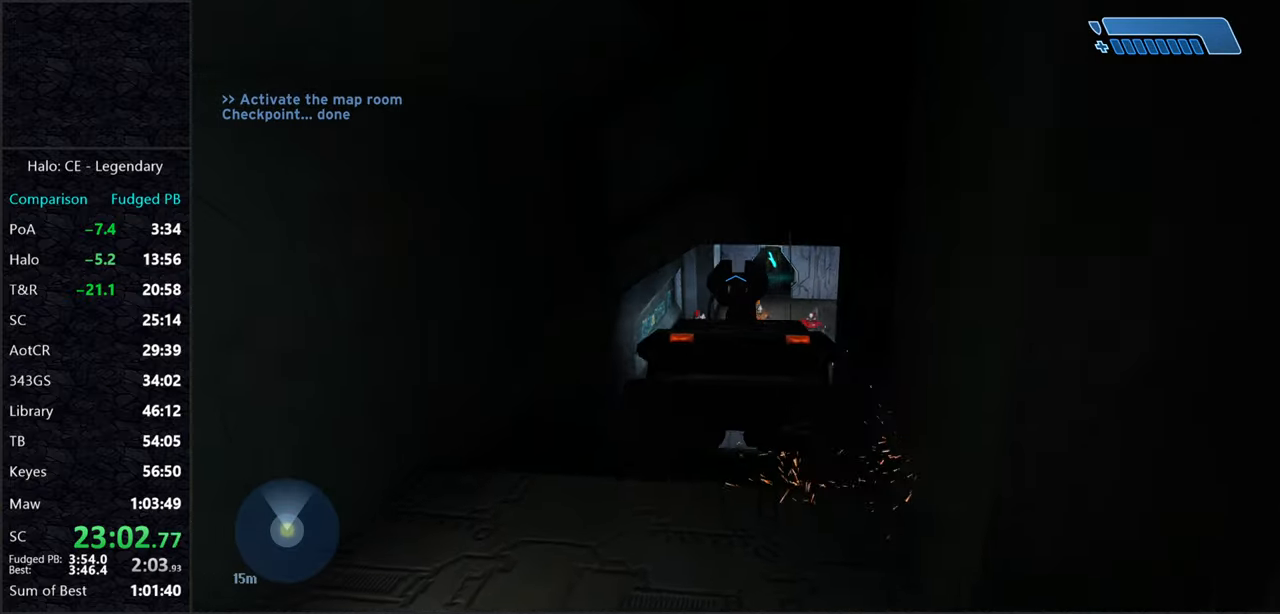
{"keys": ["w"], "mouse": [], "events": []}
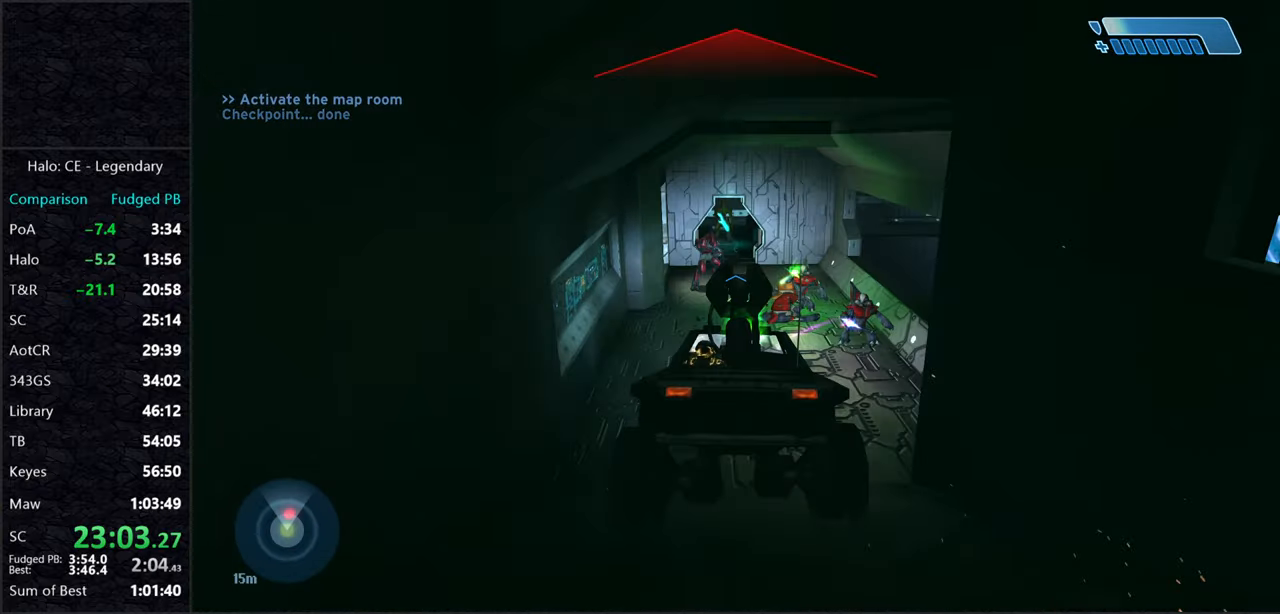
{"keys": ["w"], "mouse": [], "events": [[16, "e", "down"], [100, "e", "up"]]}
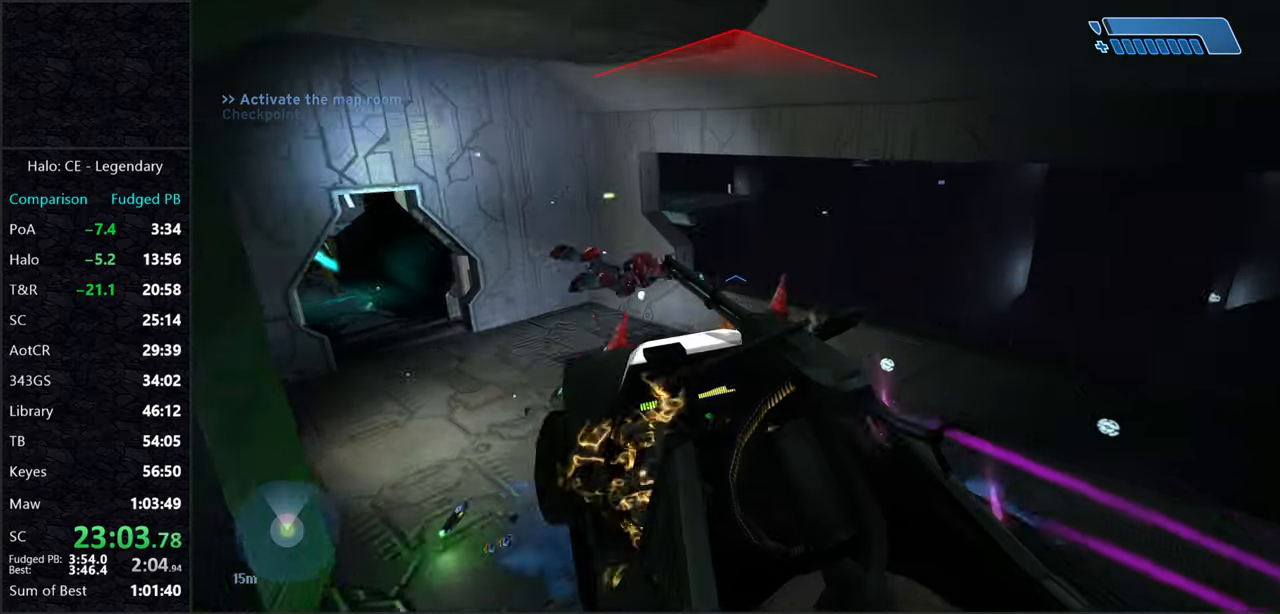
{"keys": ["ctrl", "w"], "mouse": [], "events": [[66, "ctrl", "down"]]}
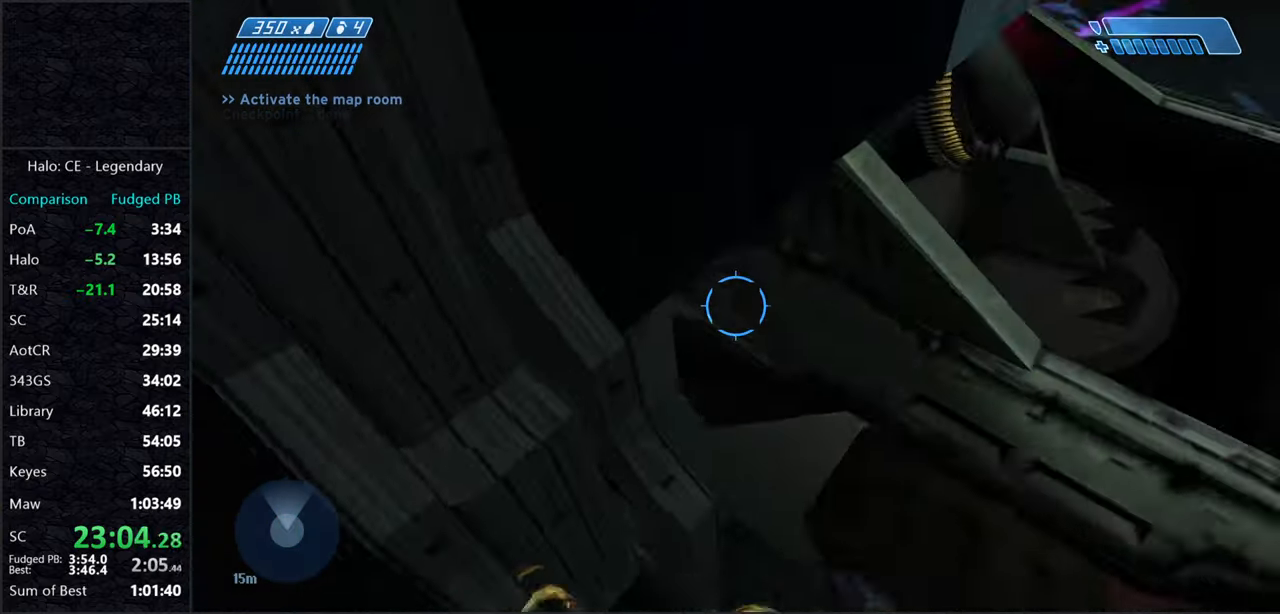
{"keys": [], "mouse": [], "events": [[466, "ctrl", "up"], [466, "w", "up"]]}
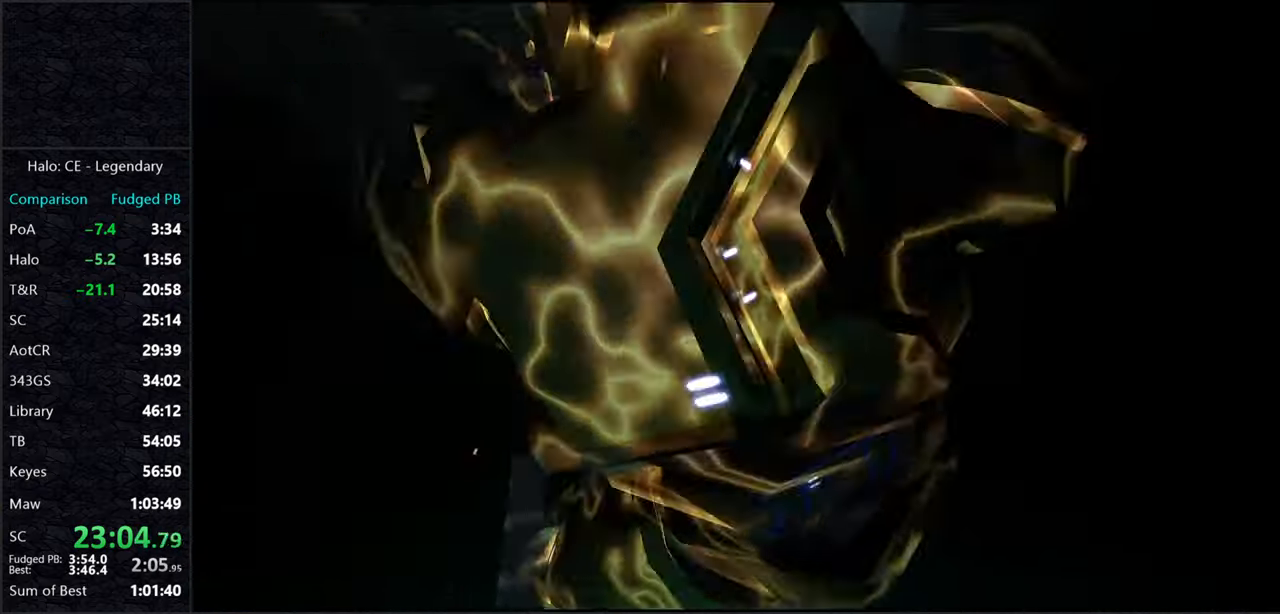
{"keys": ["s", "space"], "mouse": [], "events": [[150, "s", "down"], [183, "space", "down"]]}
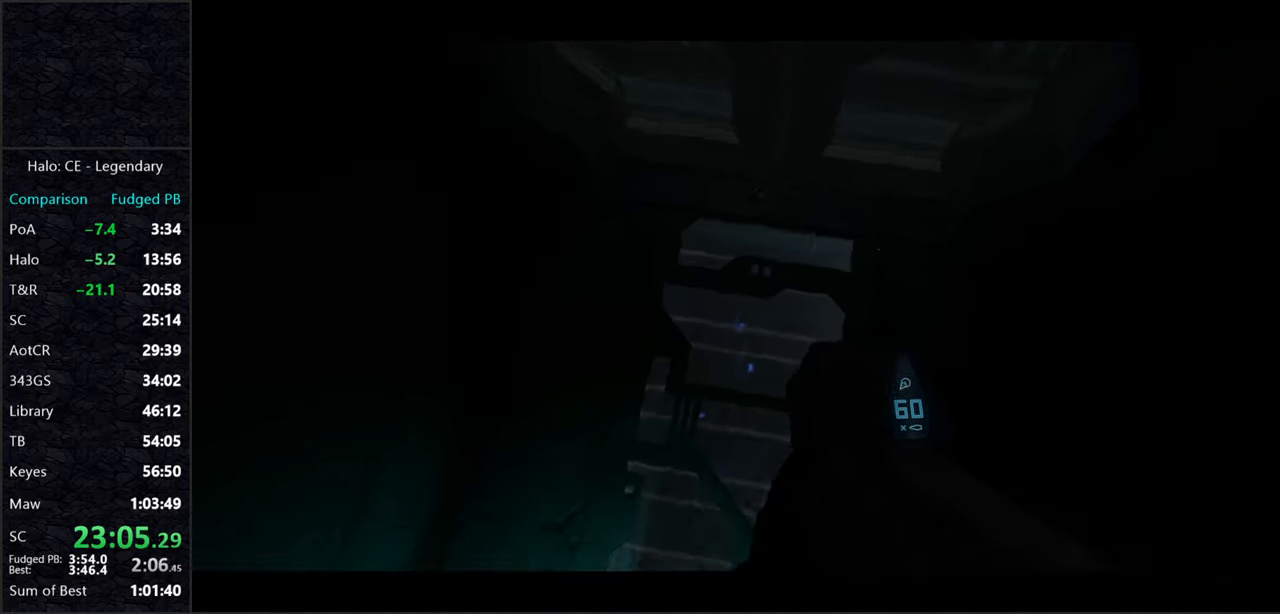
{"keys": ["s"], "mouse": [], "events": [[266, "space", "up"]]}
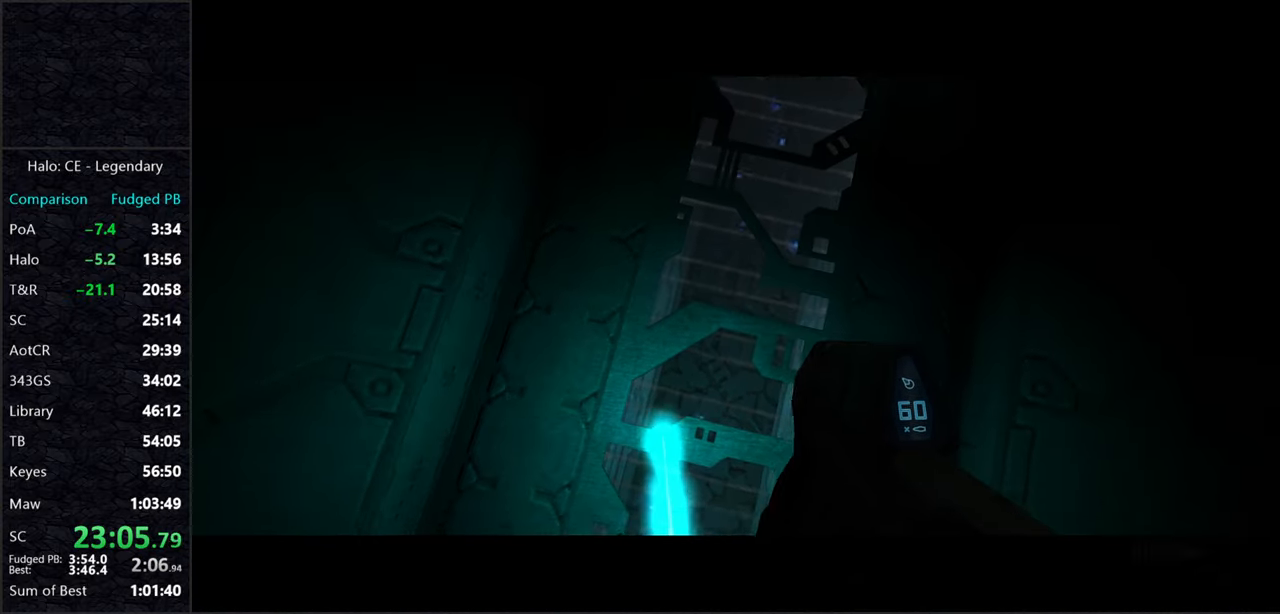
{"keys": [], "mouse": [], "events": [[366, "s", "up"]]}
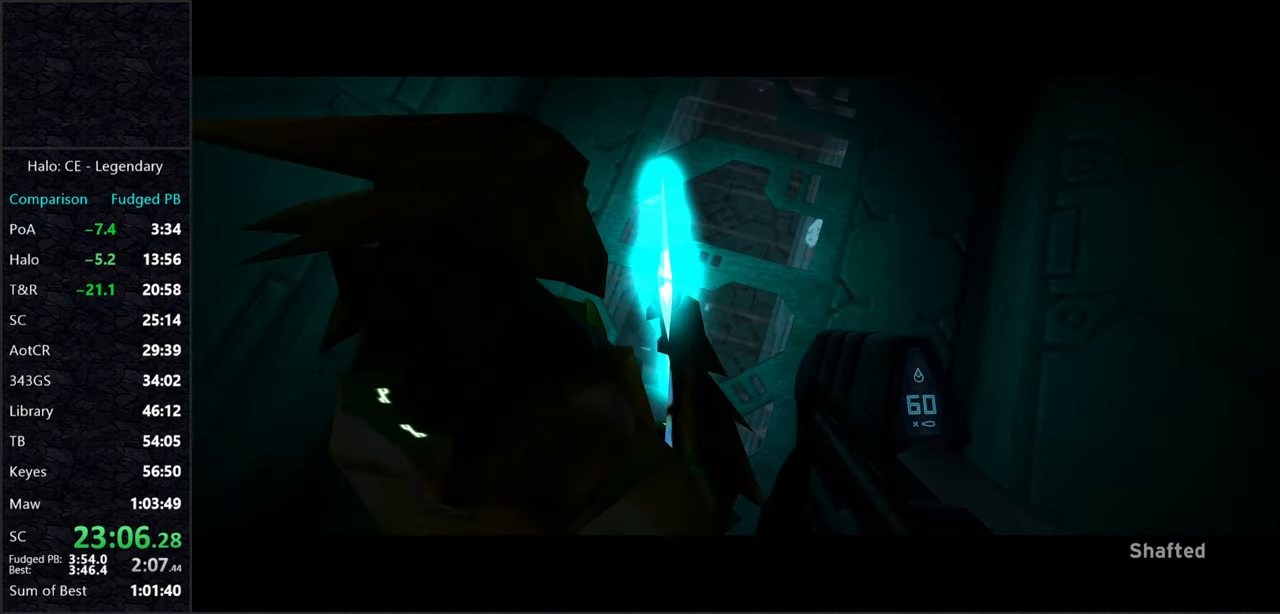
{"keys": [], "mouse": [], "events": [[100, "f", "down"], [200, "f", "up"], [383, "s", "down"], [483, "s", "up"]]}
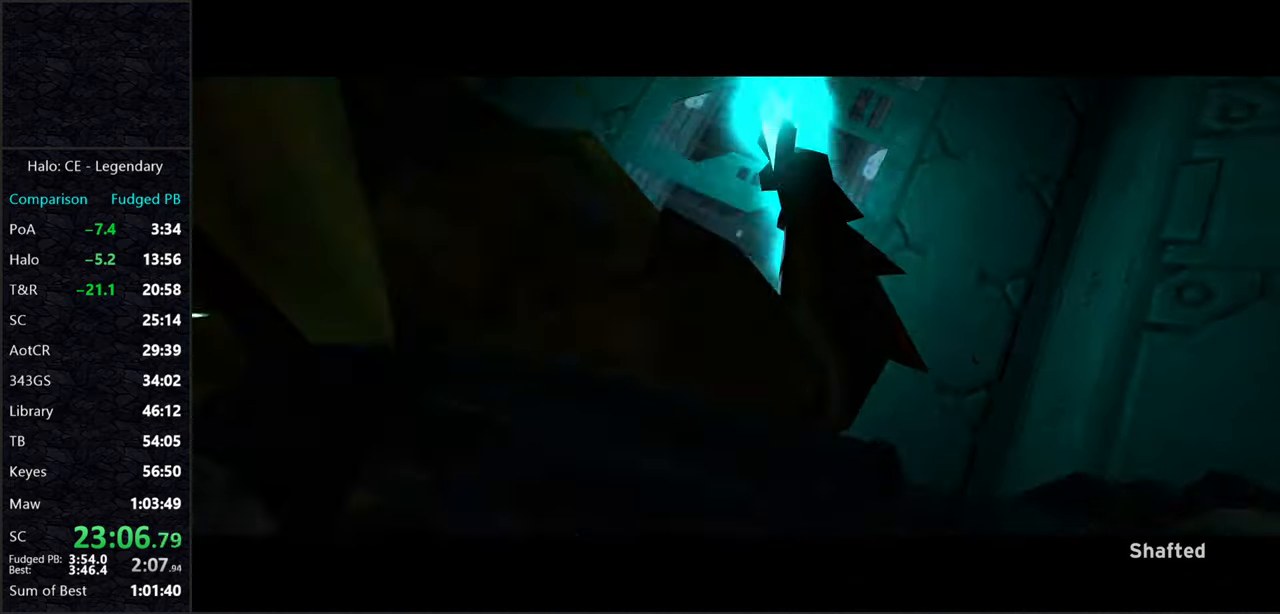
{"keys": ["w"], "mouse": [], "events": [[200, "w", "down"]]}